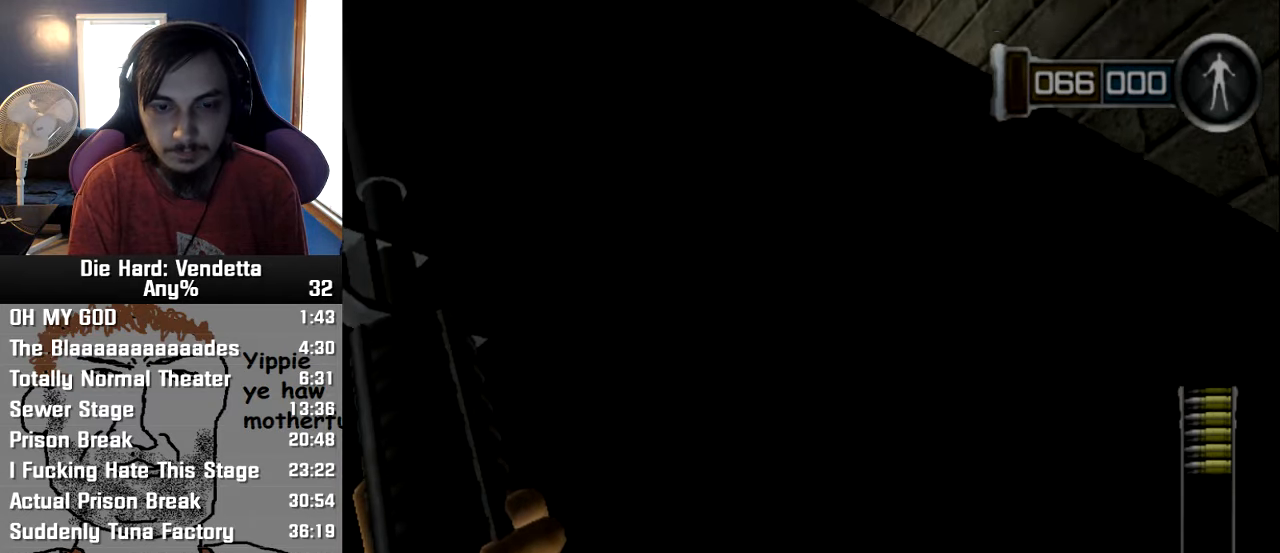
Gameplay with a controller (Nintendo layout); each line is a JSON object with the inputs held at the frame after it (dt_ms = milliseconds from this image to that frame). "button_events" lists button changes between this image and that frame as [ms after this image, input, new state], when the widget could be followed in between (sticks are given only as held states). Not read: L3 R3 right_stick.
{"dt_ms": 500, "buttons": ["Y"], "left_stick": "center", "button_events": [[417, "Y", "down"]]}
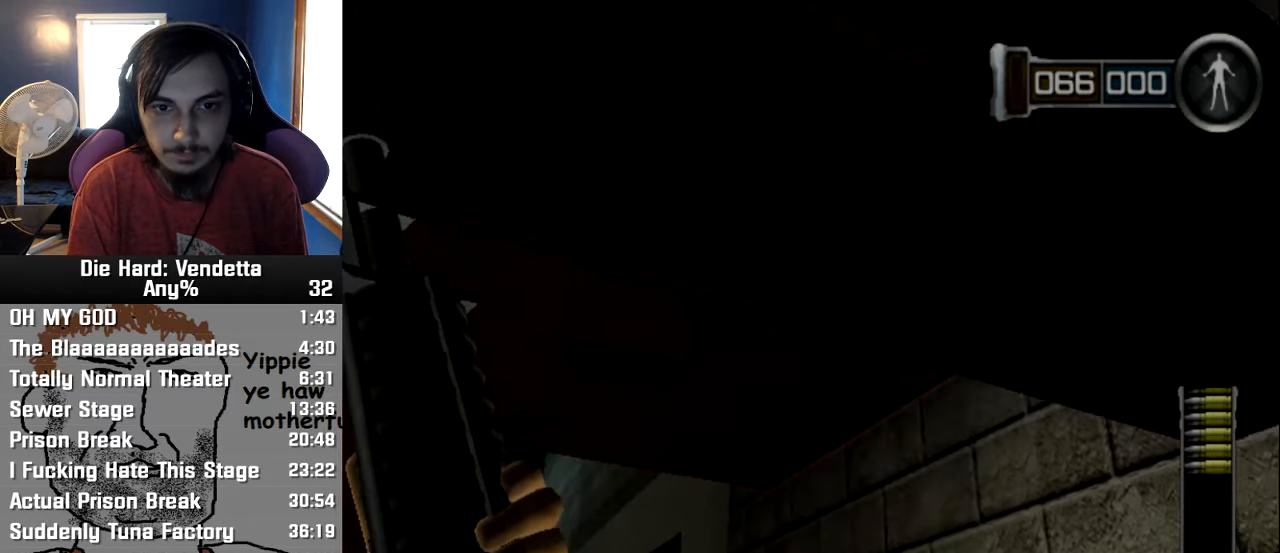
{"dt_ms": 500, "buttons": [], "left_stick": "center", "button_events": [[33, "Y", "up"]]}
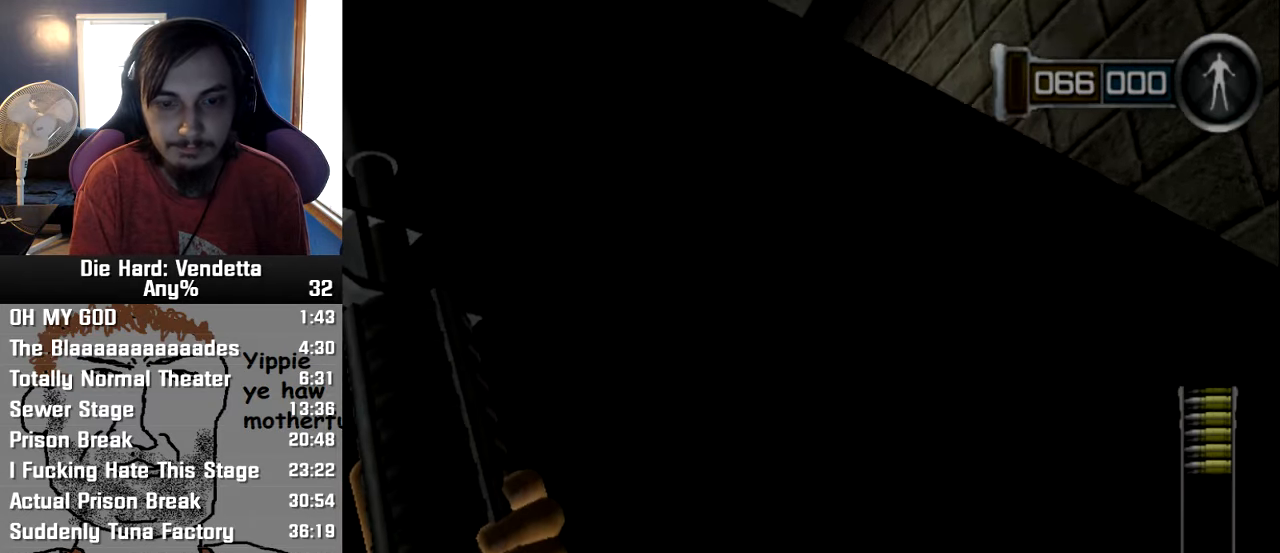
{"dt_ms": 500, "buttons": [], "left_stick": "up", "button_events": [[350, "Y", "down"], [450, "Y", "up"]]}
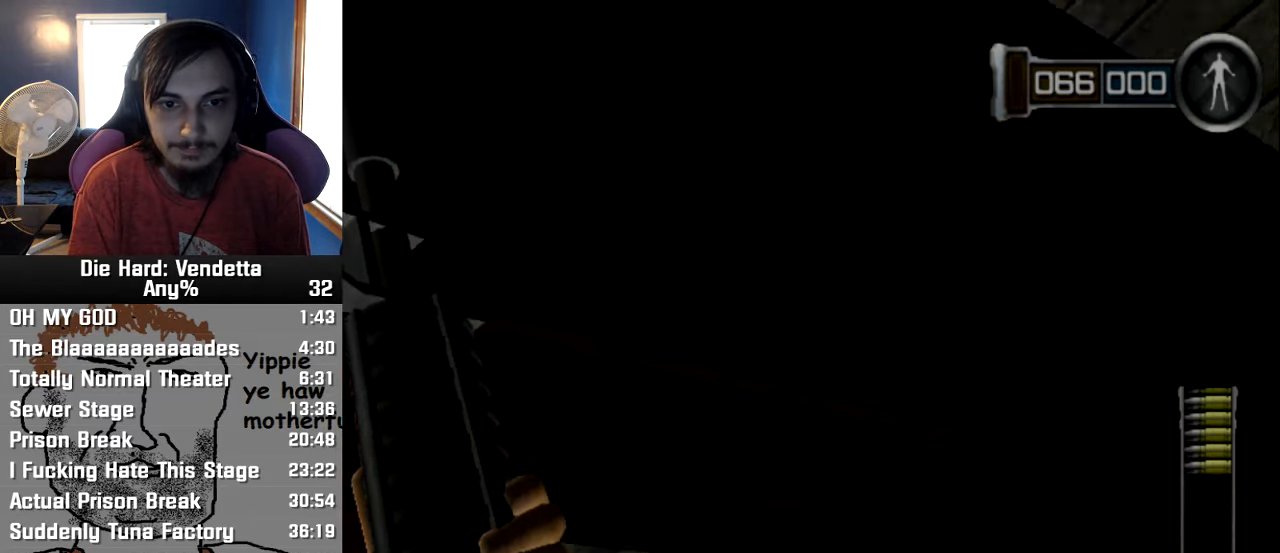
{"dt_ms": 500, "buttons": [], "left_stick": "center", "button_events": []}
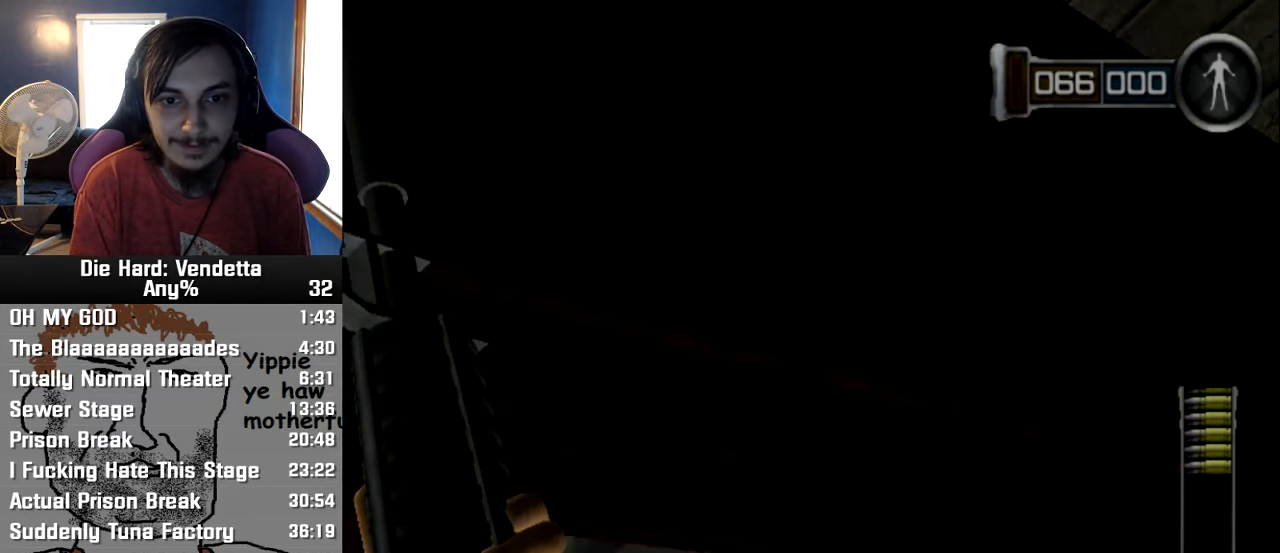
{"dt_ms": 500, "buttons": [], "left_stick": "center", "button_events": []}
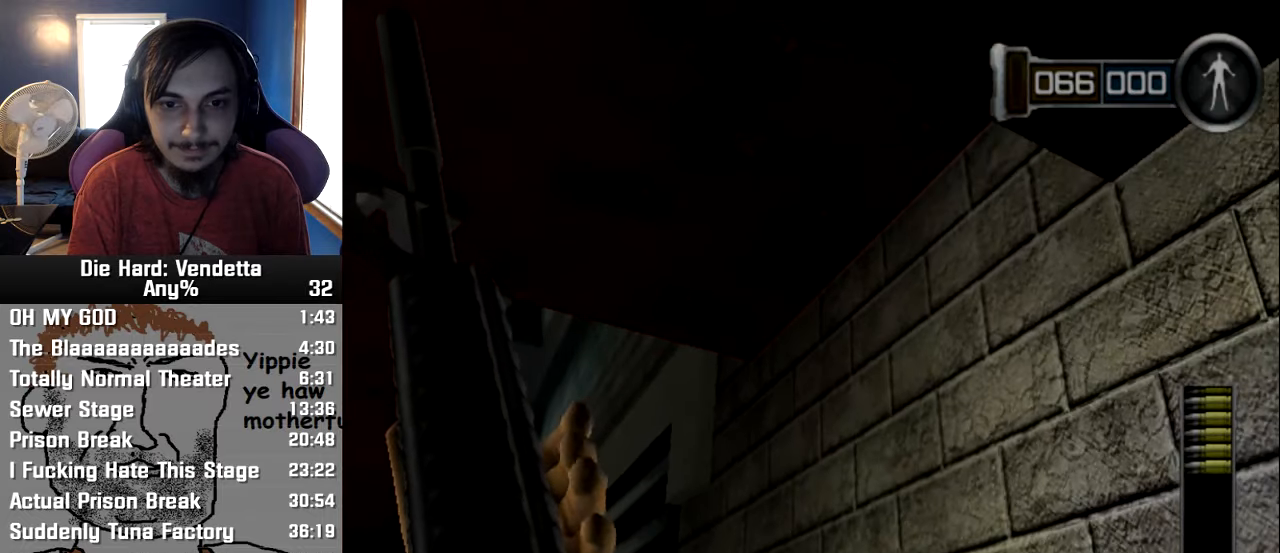
{"dt_ms": 500, "buttons": [], "left_stick": "center", "button_events": [[134, "Y", "down"], [267, "Y", "up"]]}
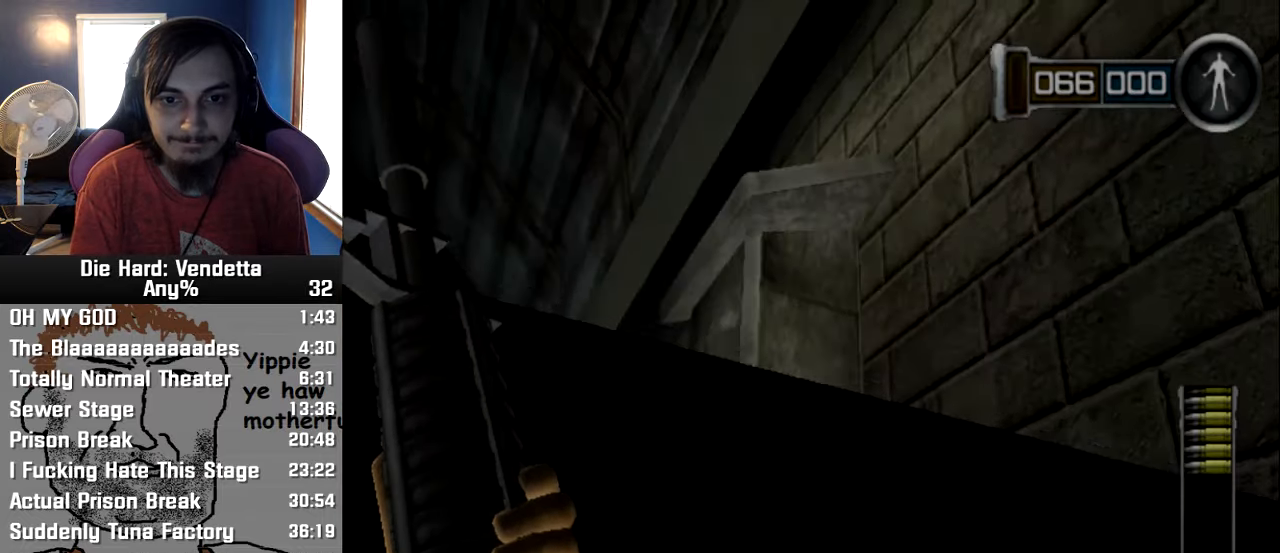
{"dt_ms": 500, "buttons": [], "left_stick": "center", "button_events": []}
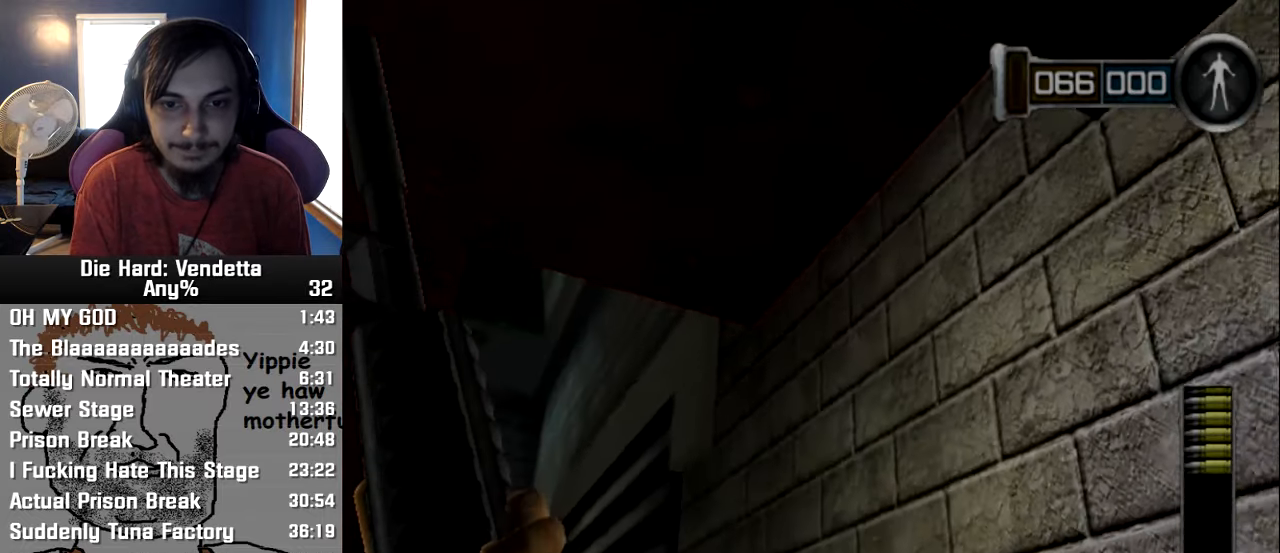
{"dt_ms": 500, "buttons": [], "left_stick": "up", "button_events": [[67, "Y", "down"], [184, "Y", "up"]]}
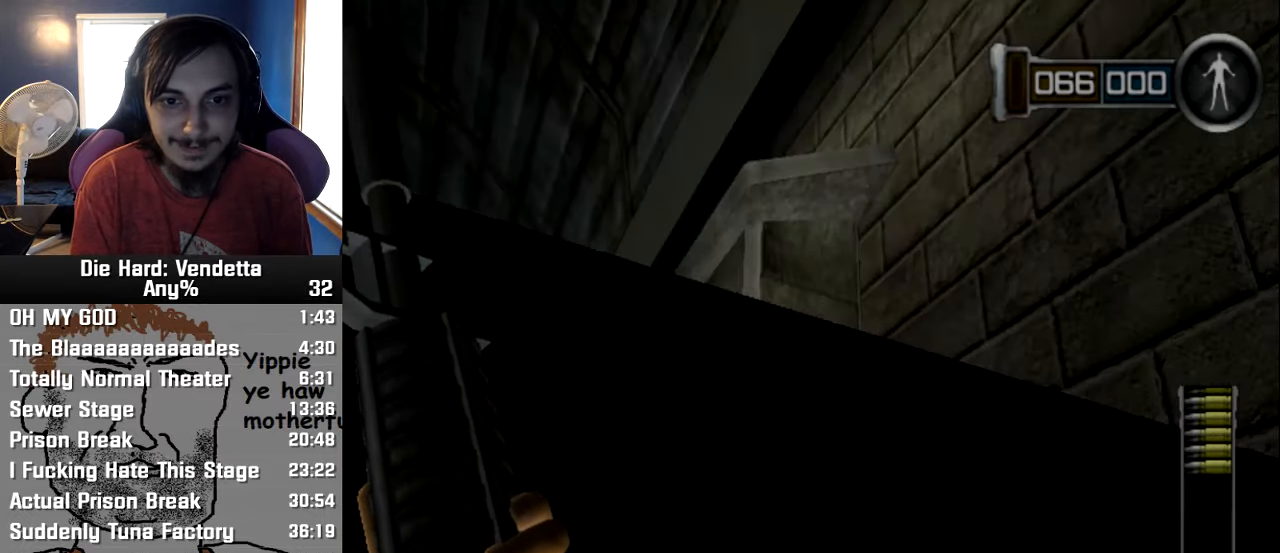
{"dt_ms": 500, "buttons": [], "left_stick": "center", "button_events": []}
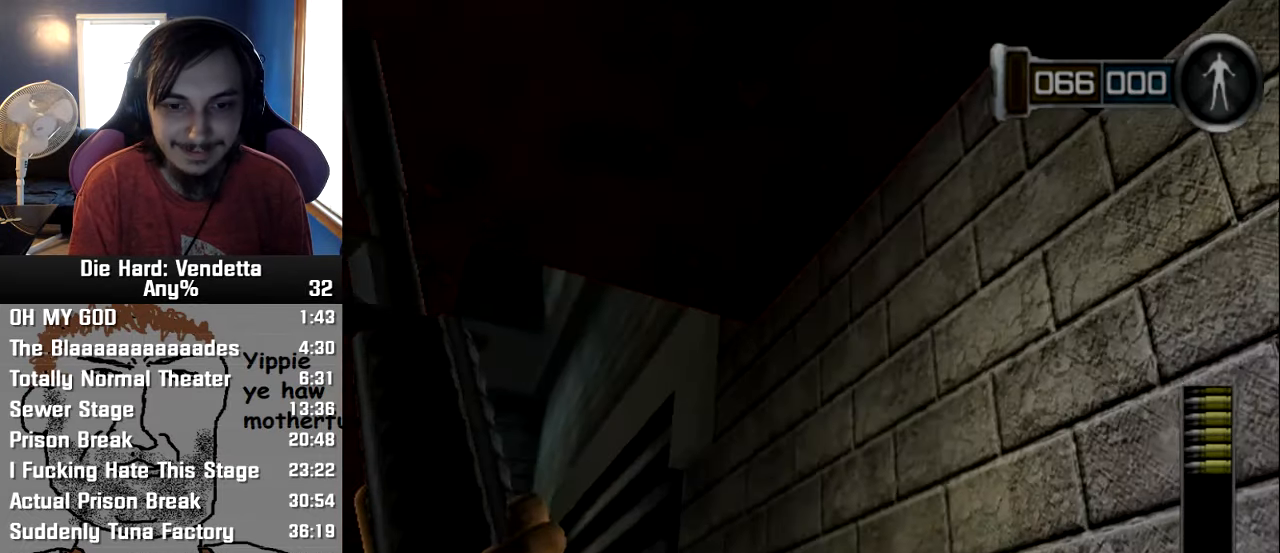
{"dt_ms": 500, "buttons": ["Y"], "left_stick": "center", "button_events": [[417, "Y", "down"]]}
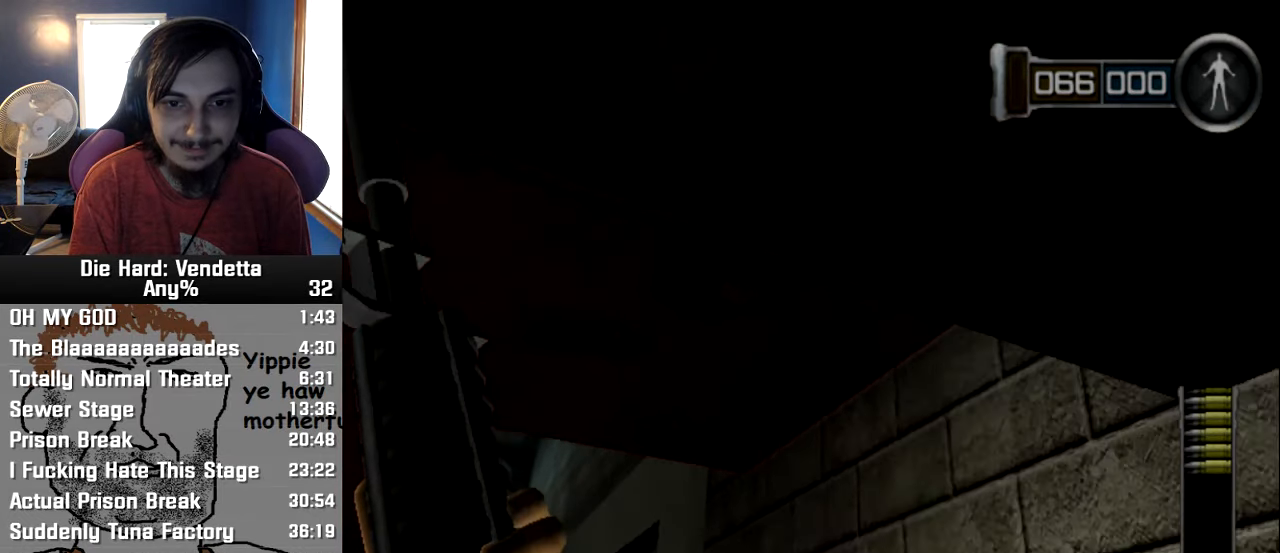
{"dt_ms": 500, "buttons": [], "left_stick": "center", "button_events": [[34, "Y", "up"]]}
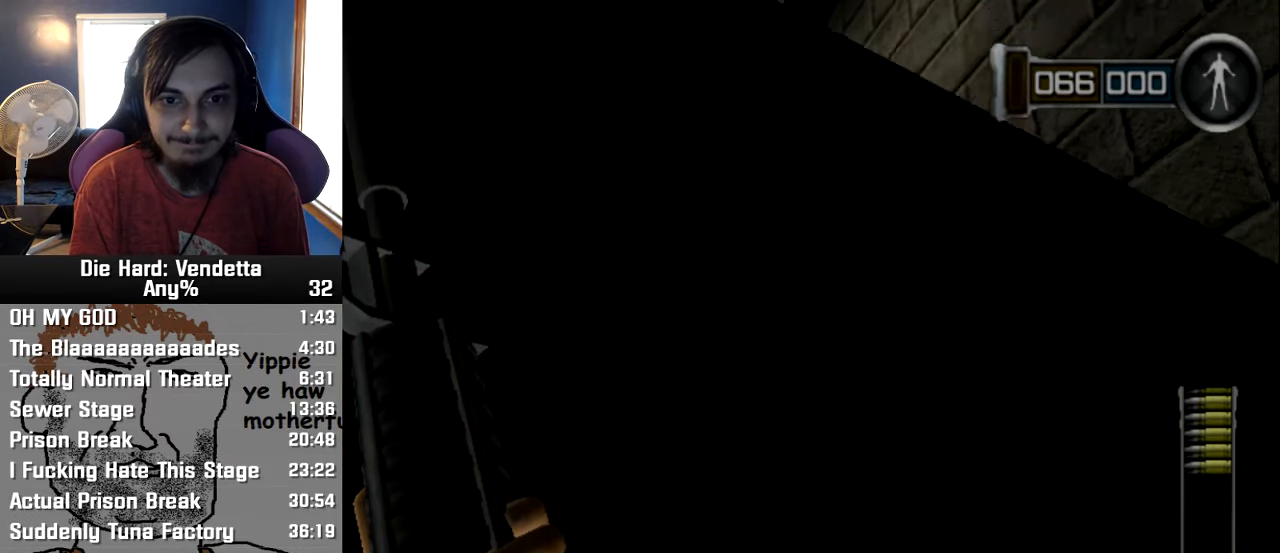
{"dt_ms": 500, "buttons": [], "left_stick": "left", "button_events": []}
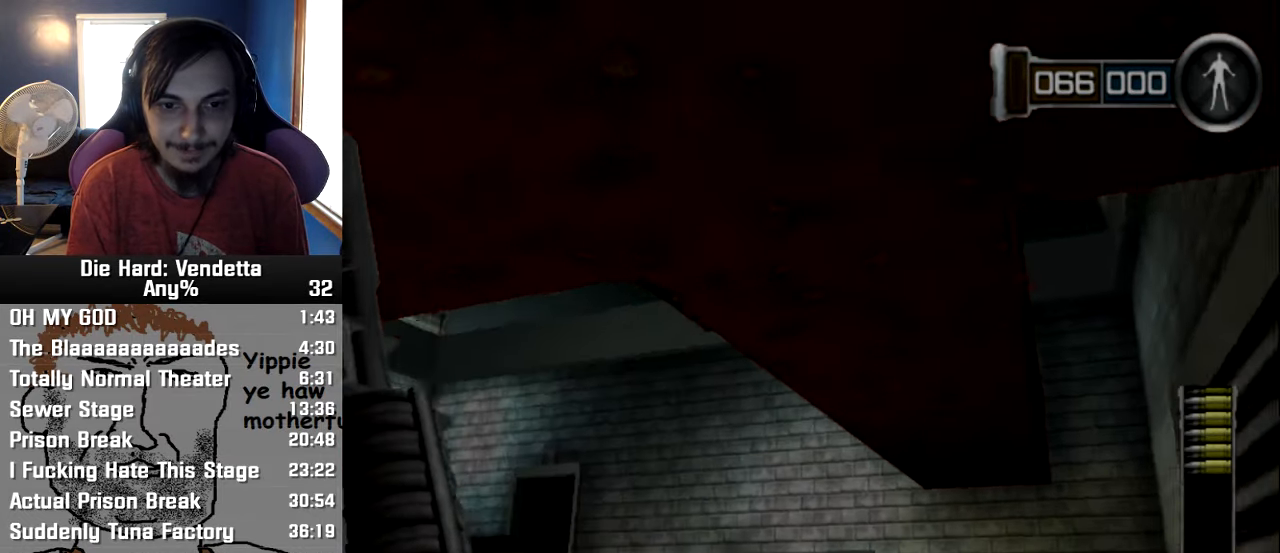
{"dt_ms": 1000, "buttons": [], "left_stick": "up-left", "button_events": [[84, "B", "down"], [267, "B", "up"]]}
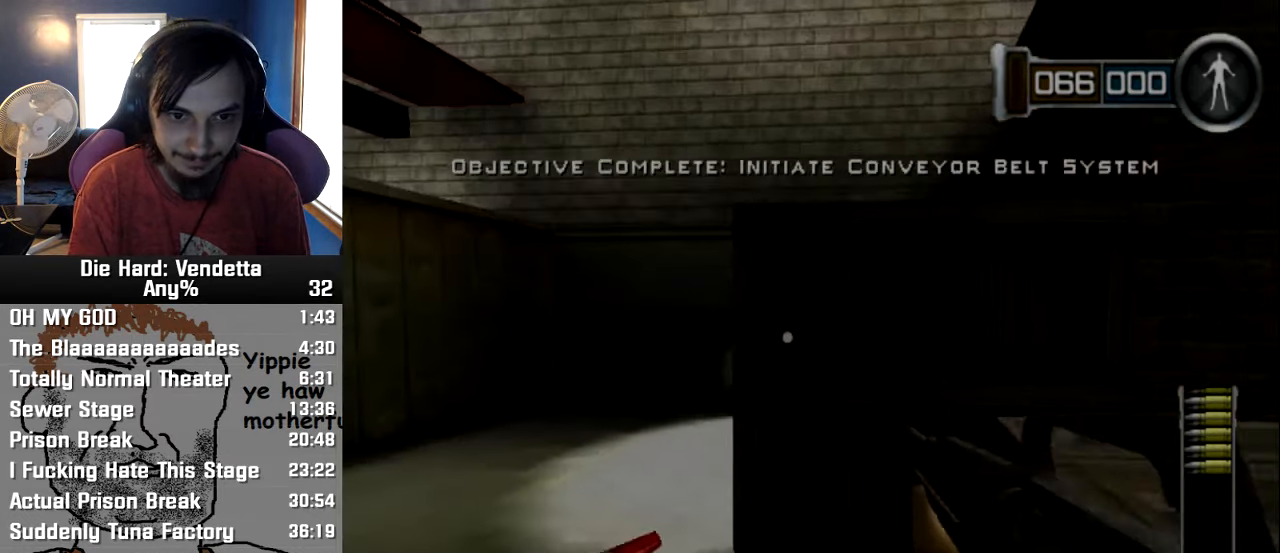
{"dt_ms": 500, "buttons": ["L2"], "left_stick": "up-left", "button_events": [[500, "L2", "down"]]}
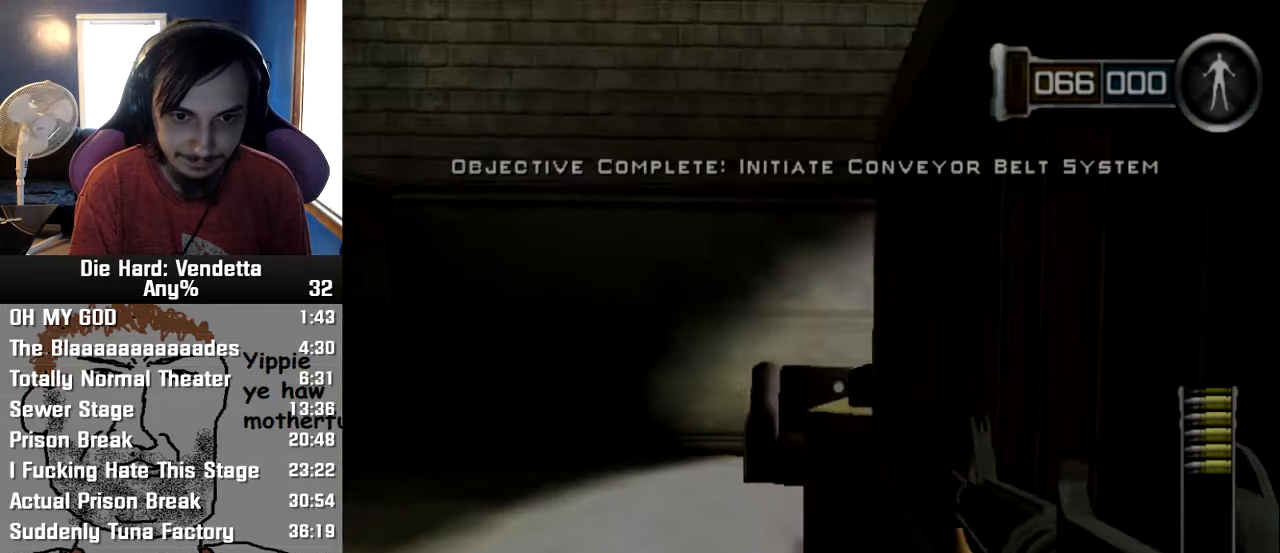
{"dt_ms": 500, "buttons": [], "left_stick": "up", "button_events": [[416, "L2", "up"]]}
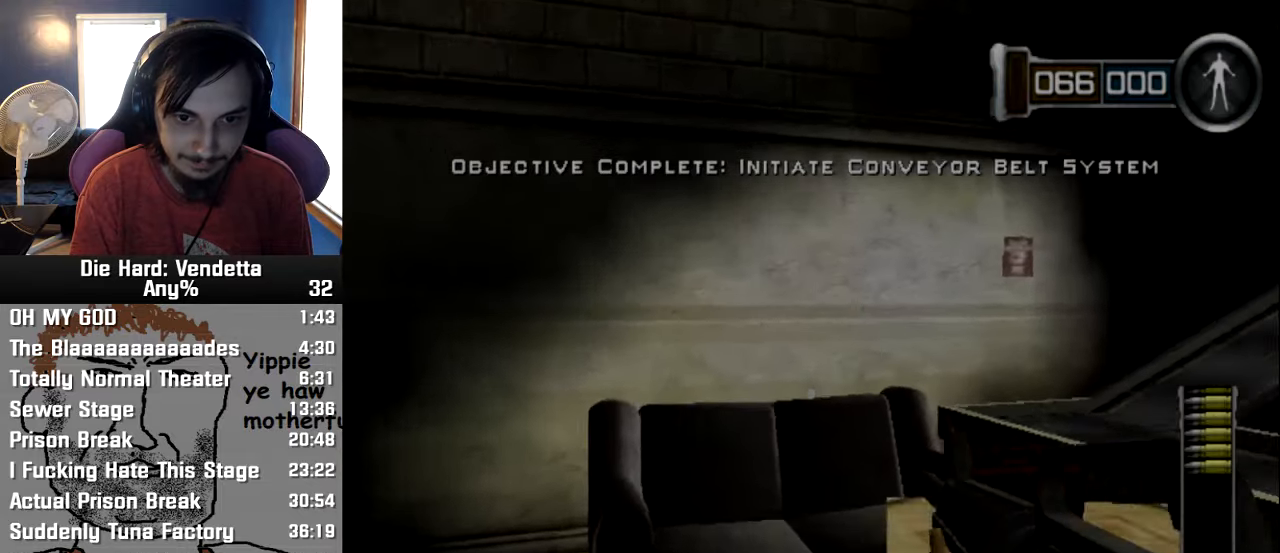
{"dt_ms": 500, "buttons": [], "left_stick": "down-left", "button_events": []}
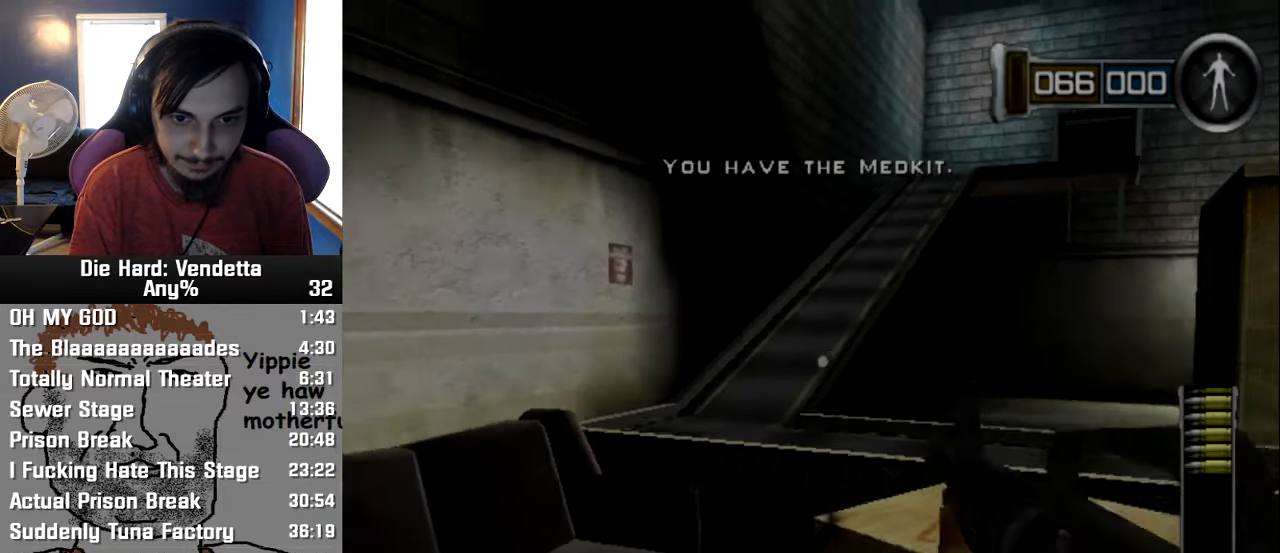
{"dt_ms": 500, "buttons": ["L2"], "left_stick": "center", "button_events": [[316, "Y", "down"], [333, "L2", "down"], [433, "Y", "up"]]}
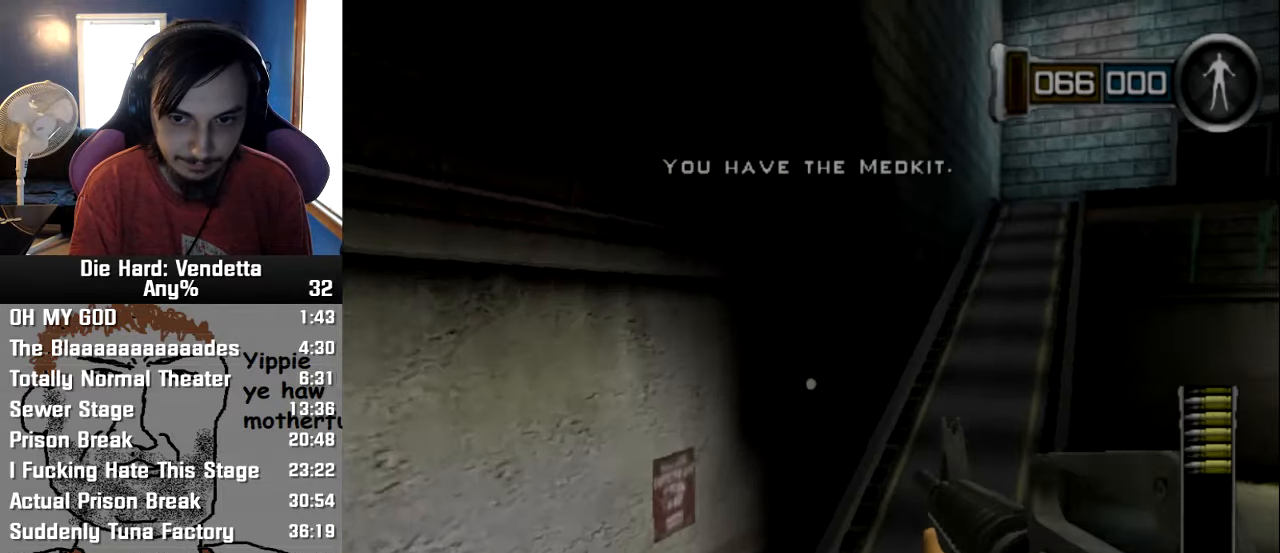
{"dt_ms": 500, "buttons": [], "left_stick": "center", "button_events": [[200, "L2", "up"], [283, "R2", "down"], [283, "Z", "down"], [400, "R2", "up"], [400, "Z", "up"]]}